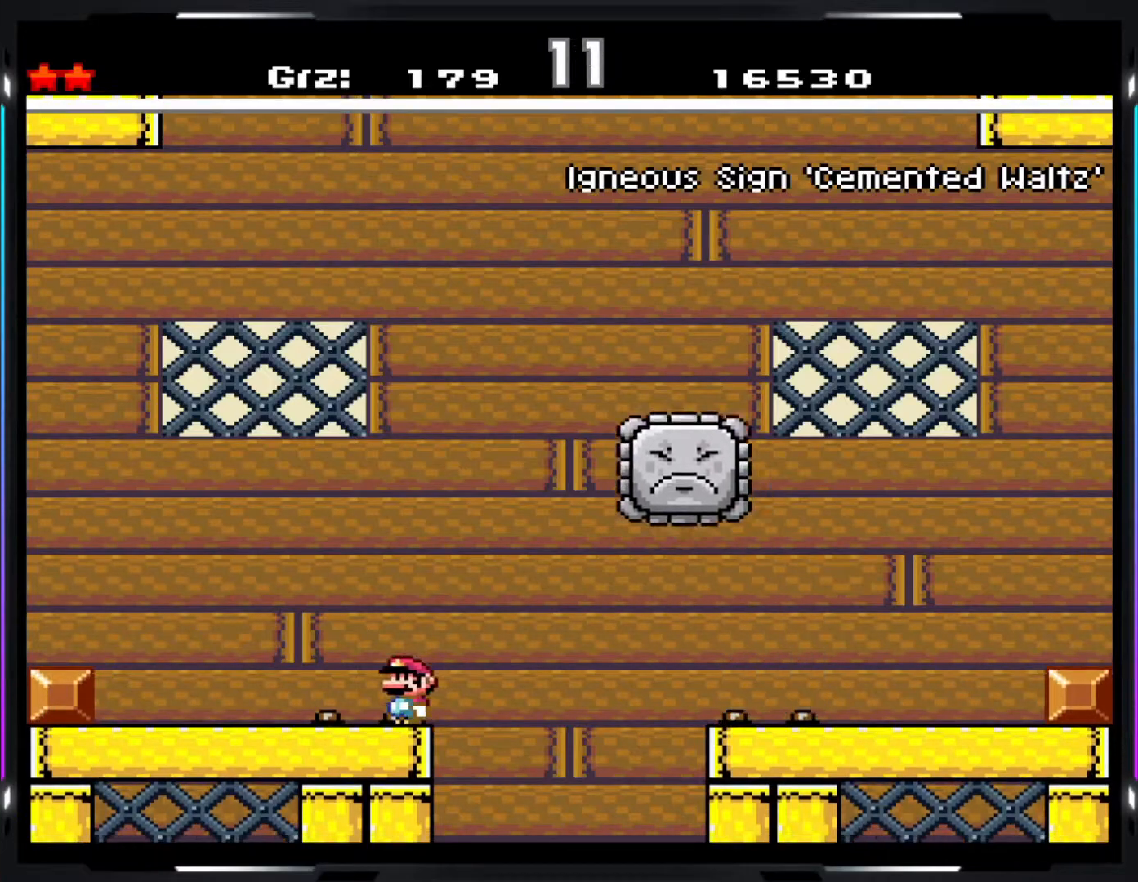
Gameplay with a controller (arcade stick); each line is a JSON object with the inputs held at the frame after it. "events" lists button and stick changes between this image and that frame as [ms after this image, input, new state], when the widget could be followed in between. Not read: DPAD_DOWN DPAD_LEFT DPAD_RIGHT L3 R3.
{"buttons": ["A", "Y"], "events": [[217, "A", "down"], [383, "A", "up"], [433, "A", "down"]]}
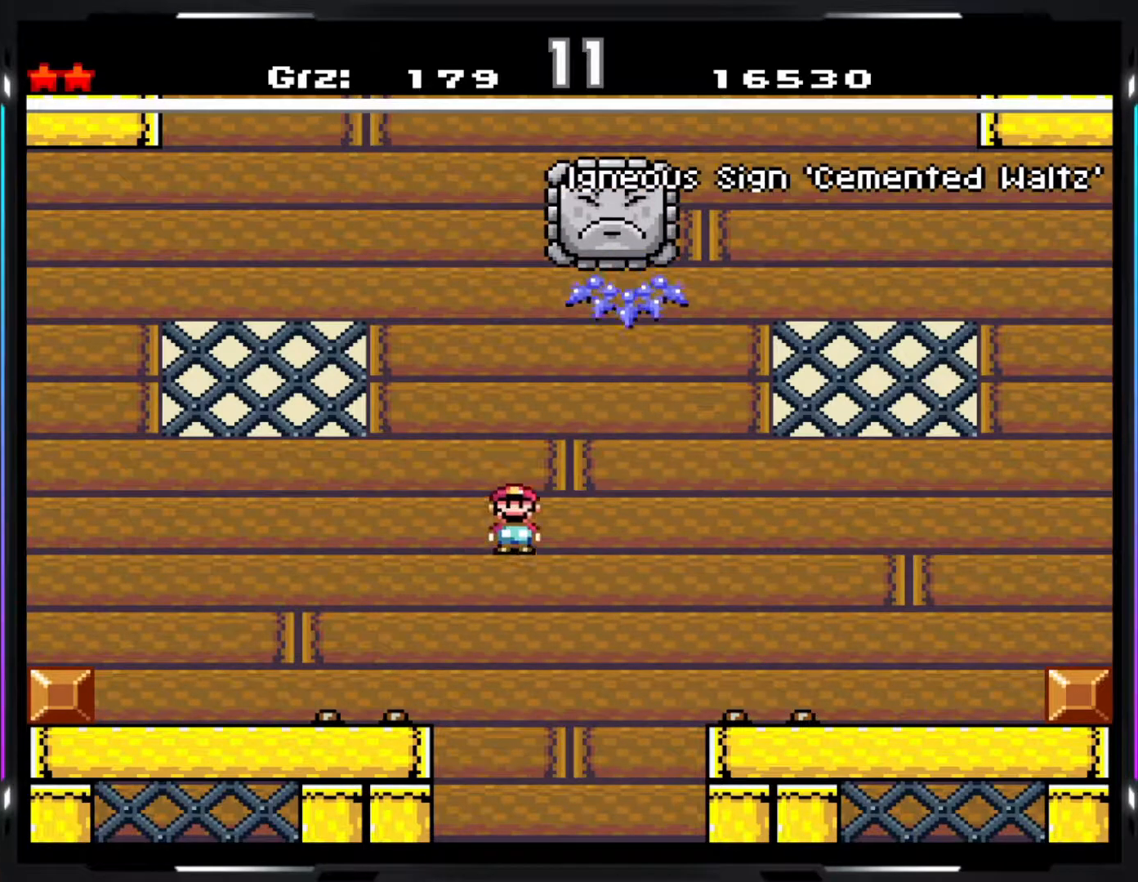
{"buttons": ["Y"], "events": [[417, "A", "up"]]}
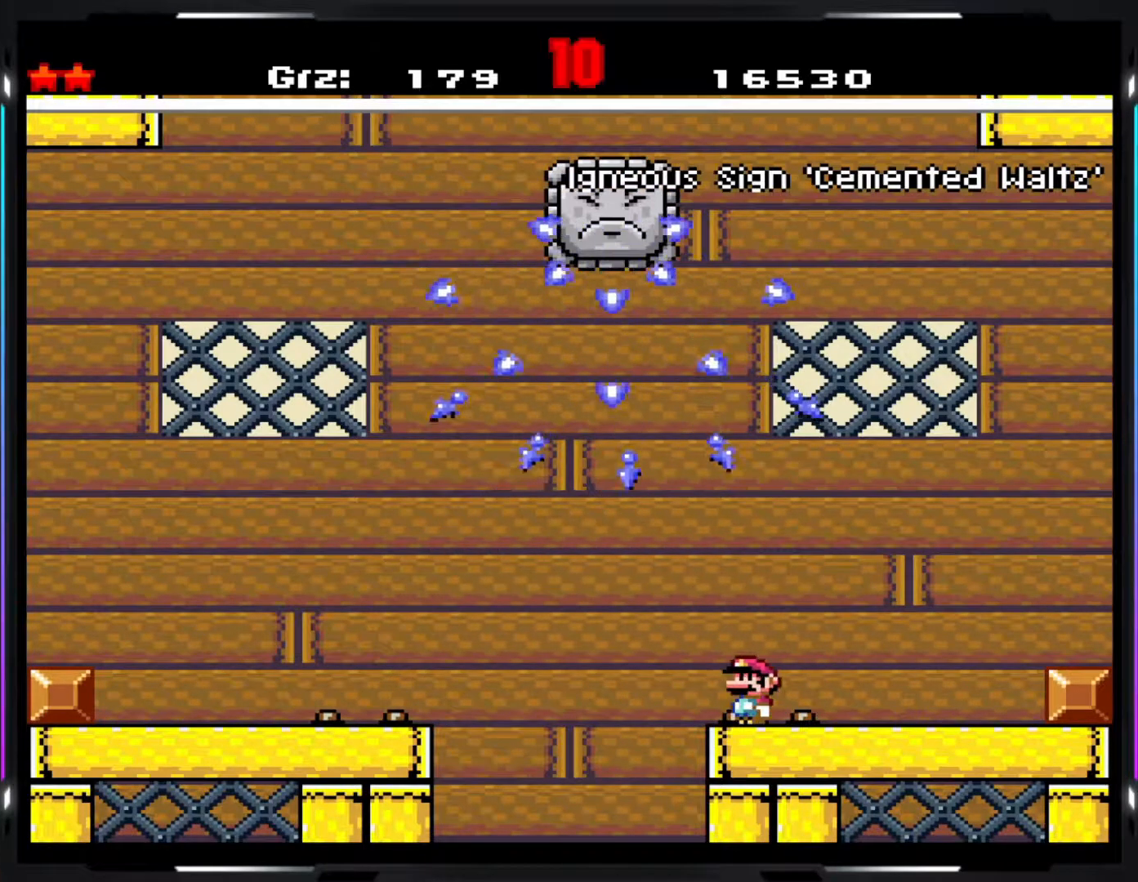
{"buttons": ["Y"], "events": []}
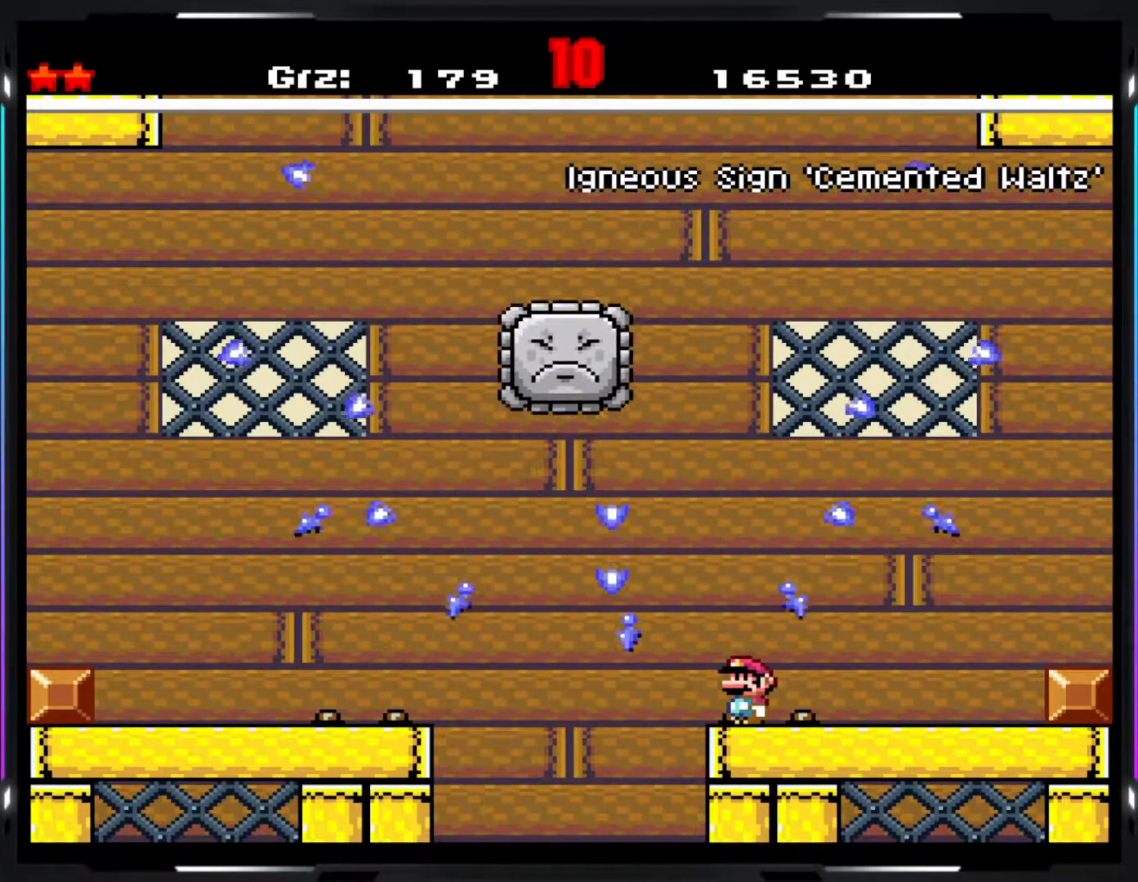
{"buttons": ["Y"], "events": []}
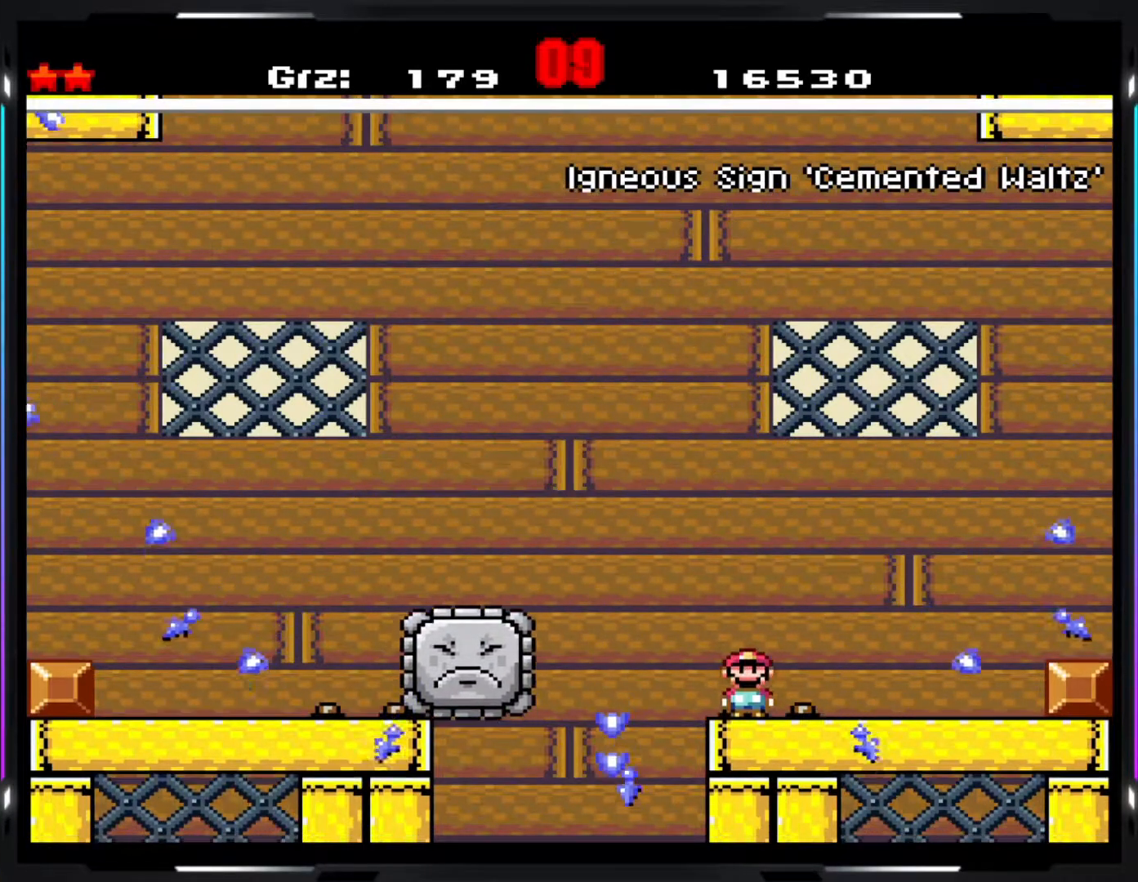
{"buttons": ["Y"], "events": []}
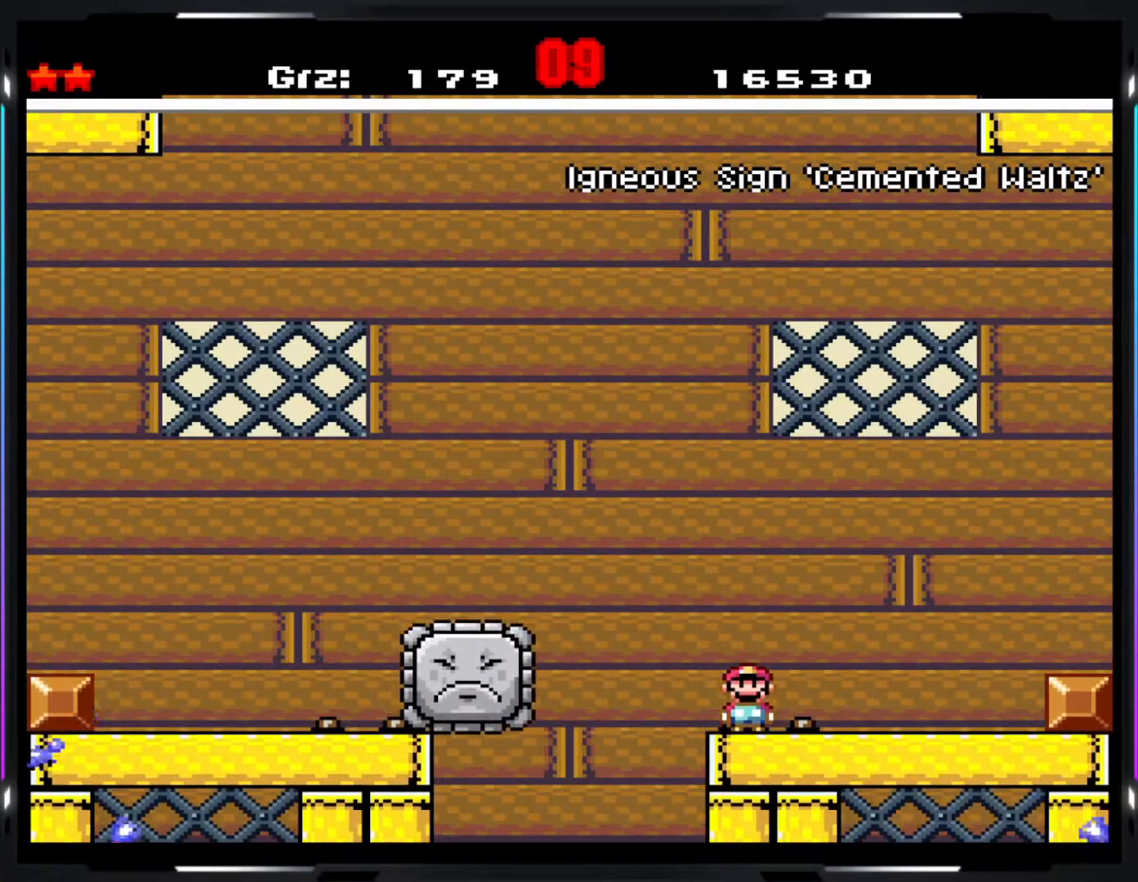
{"buttons": ["Y"], "events": []}
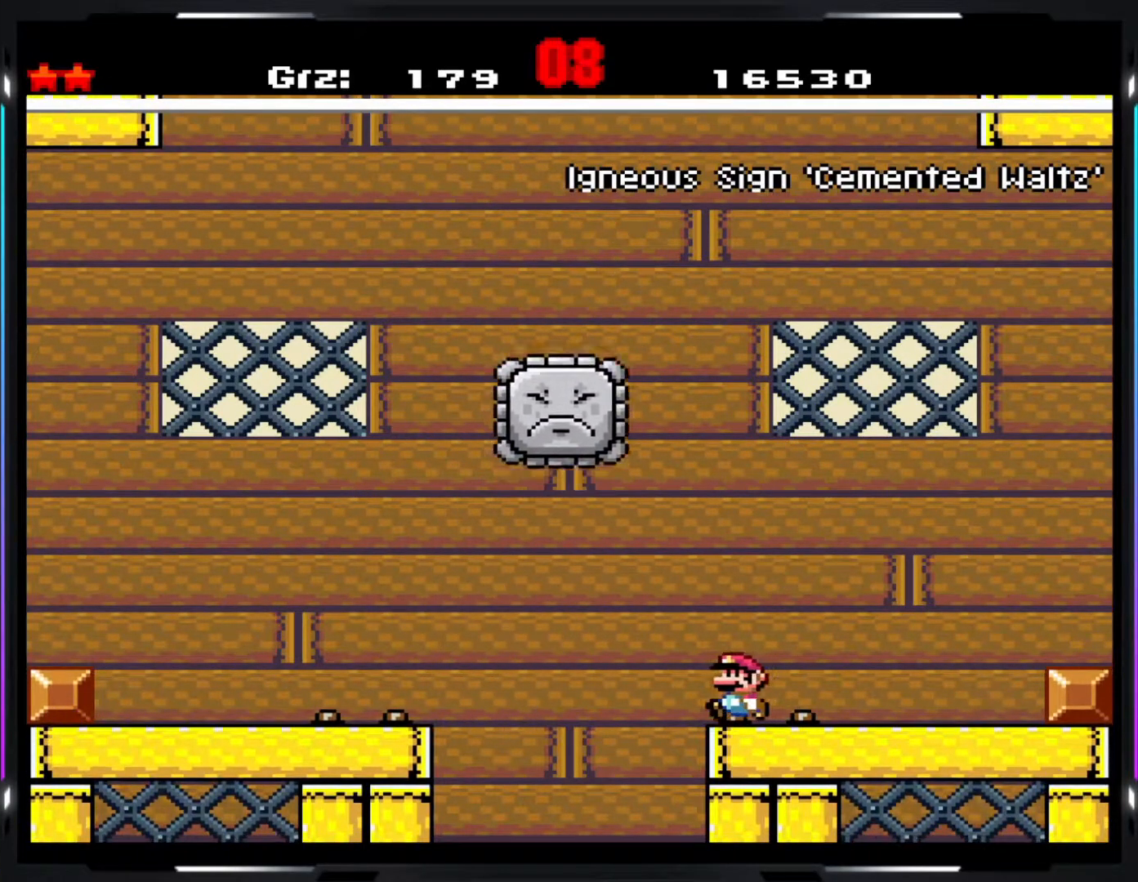
{"buttons": ["A", "Y"], "events": [[100, "A", "down"], [167, "A", "up"], [250, "A", "down"]]}
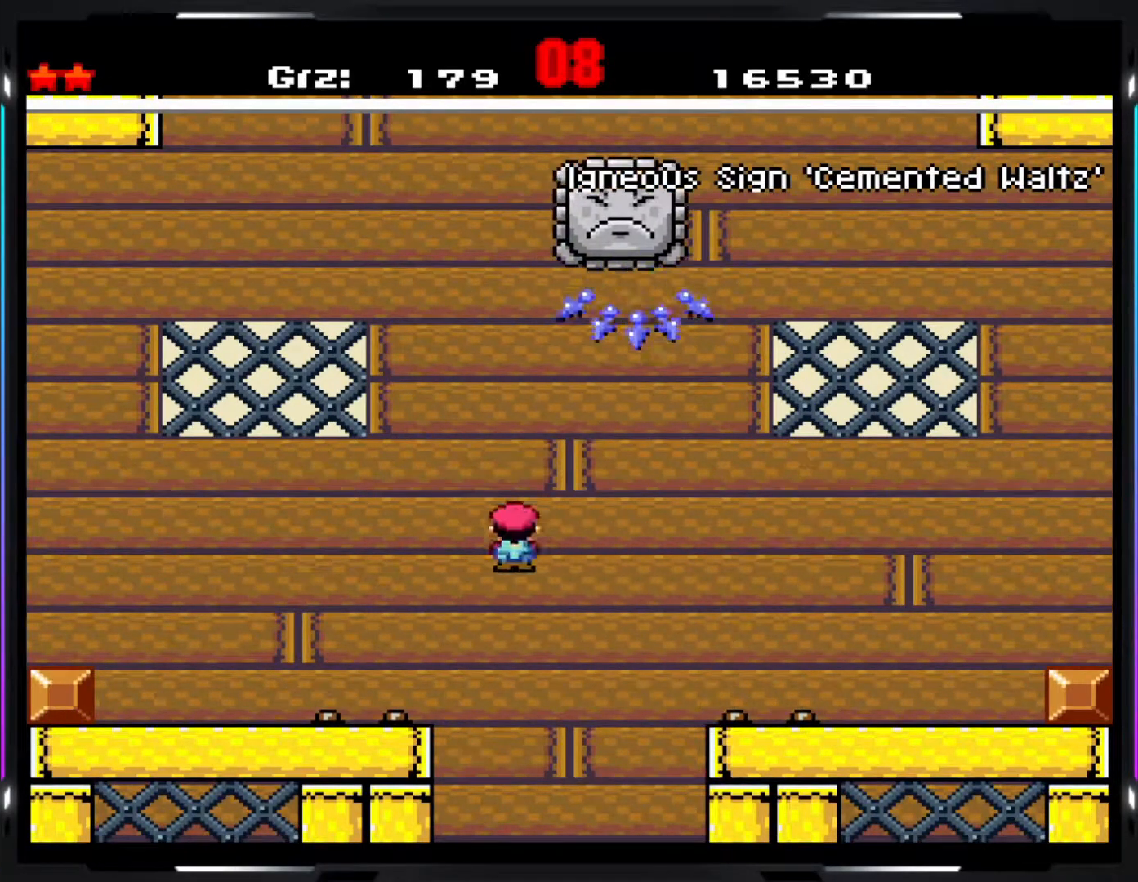
{"buttons": ["Y"], "events": [[83, "A", "up"]]}
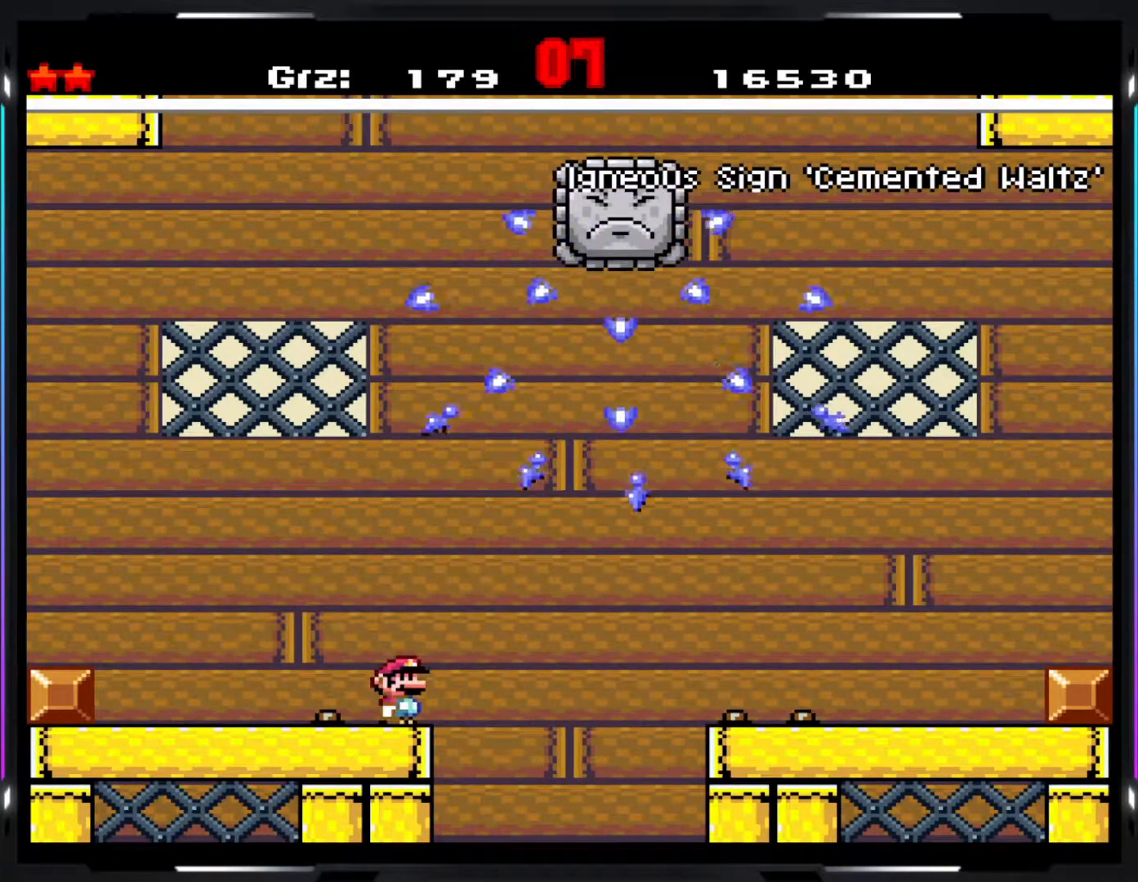
{"buttons": ["A", "Y"], "events": [[367, "A", "down"]]}
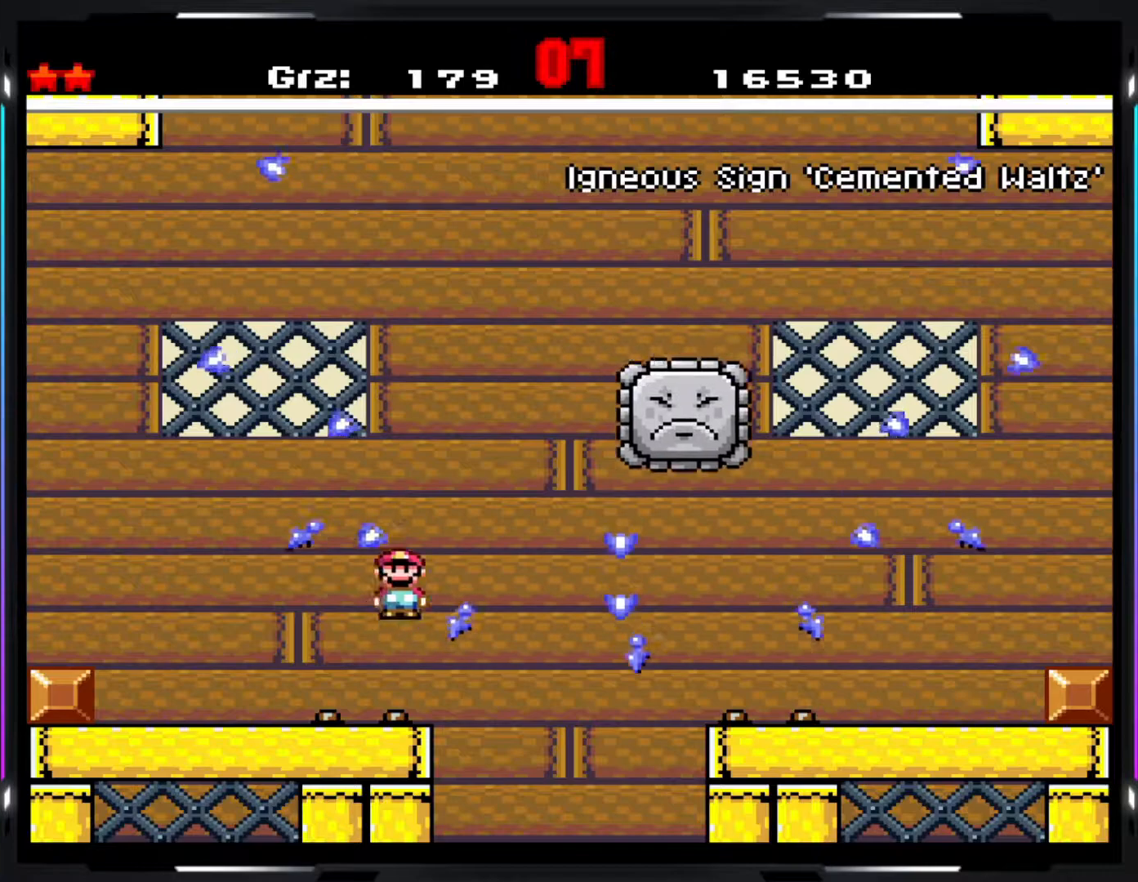
{"buttons": ["Y"], "events": [[383, "A", "up"]]}
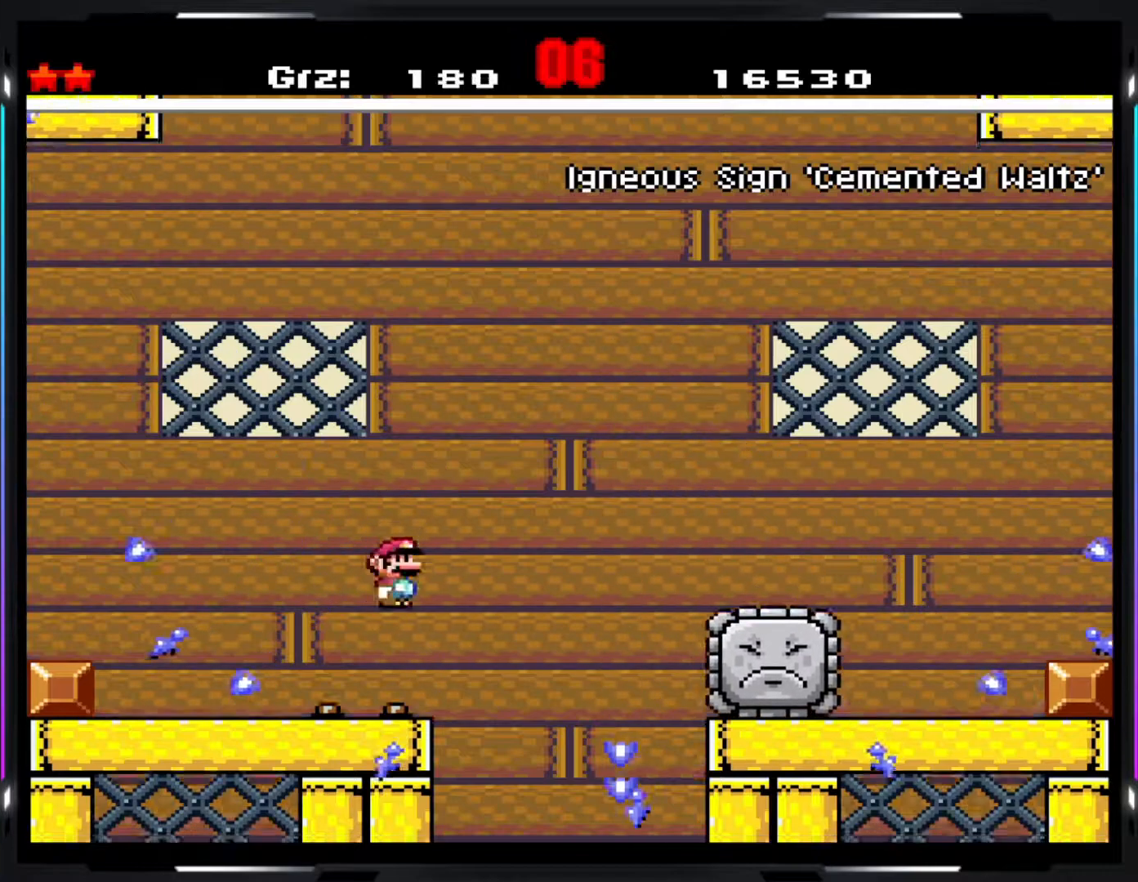
{"buttons": ["Y"], "events": []}
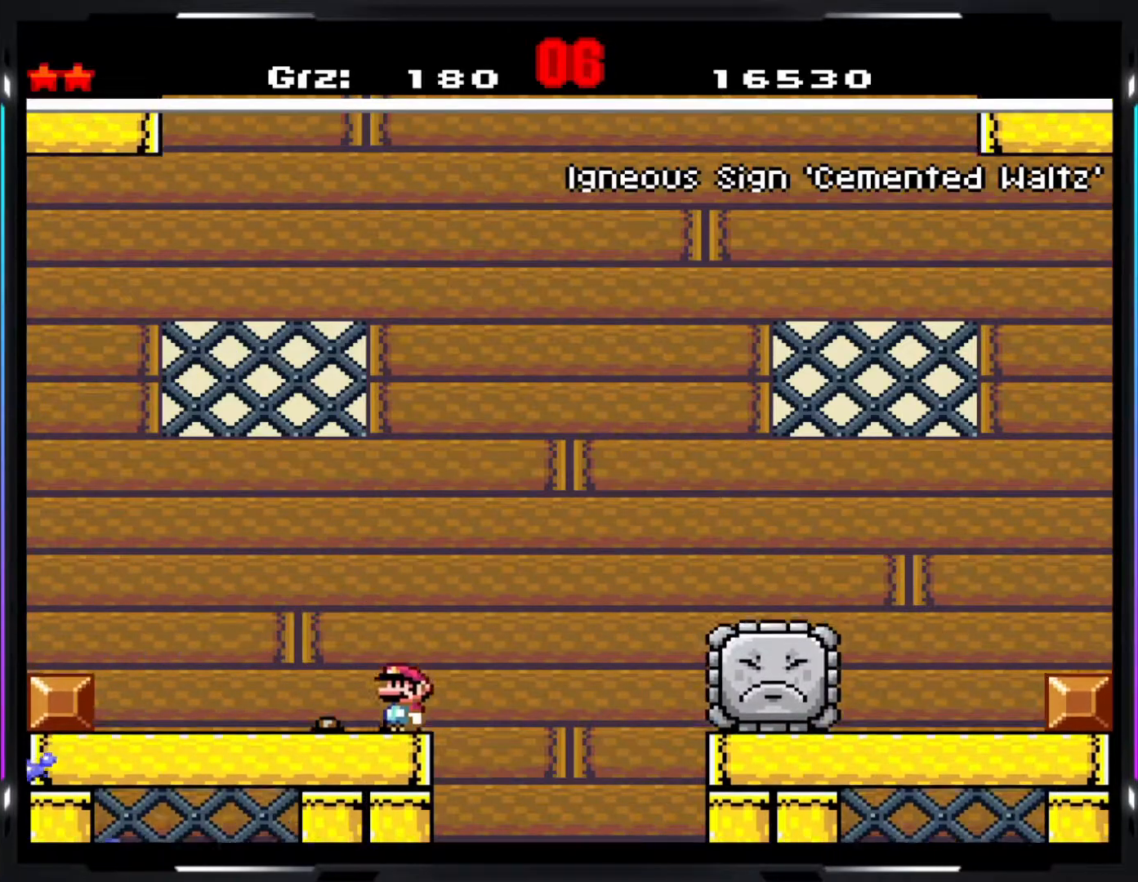
{"buttons": ["A", "Y"], "events": [[483, "A", "down"]]}
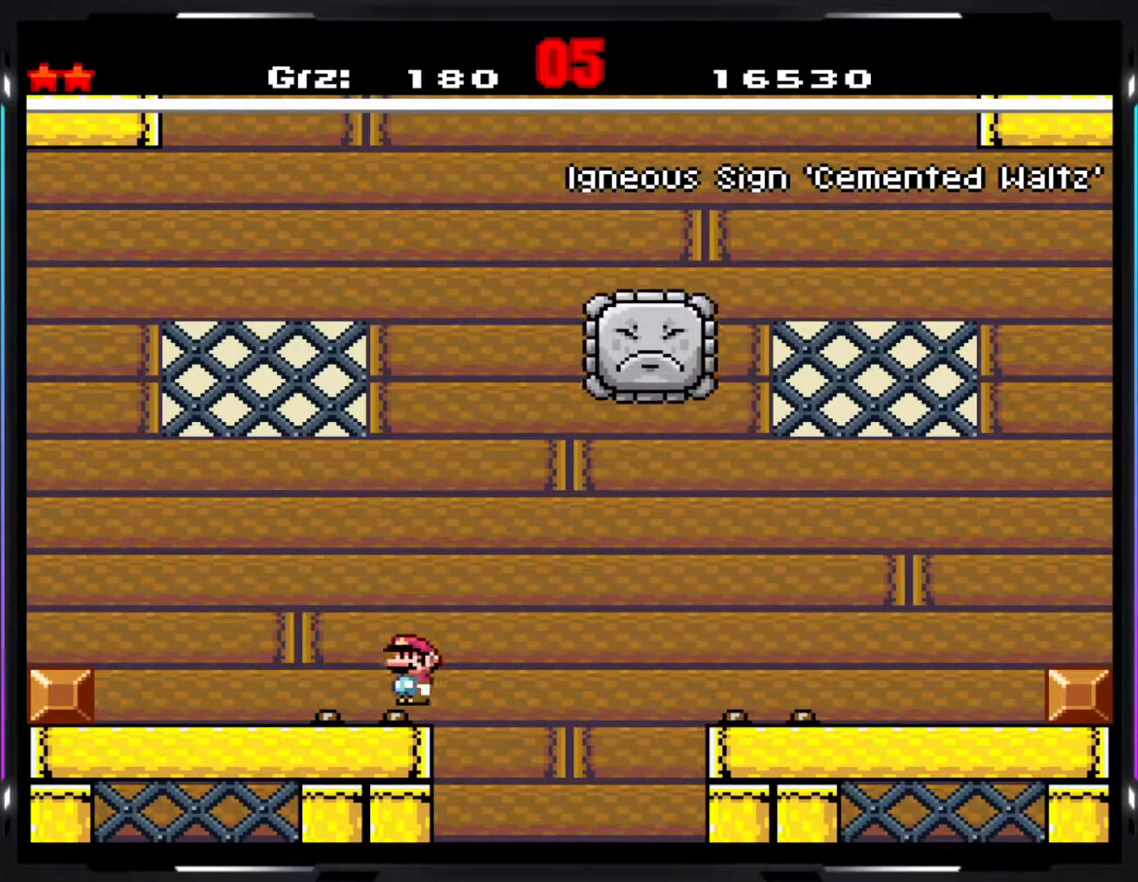
{"buttons": ["A", "Y"], "events": []}
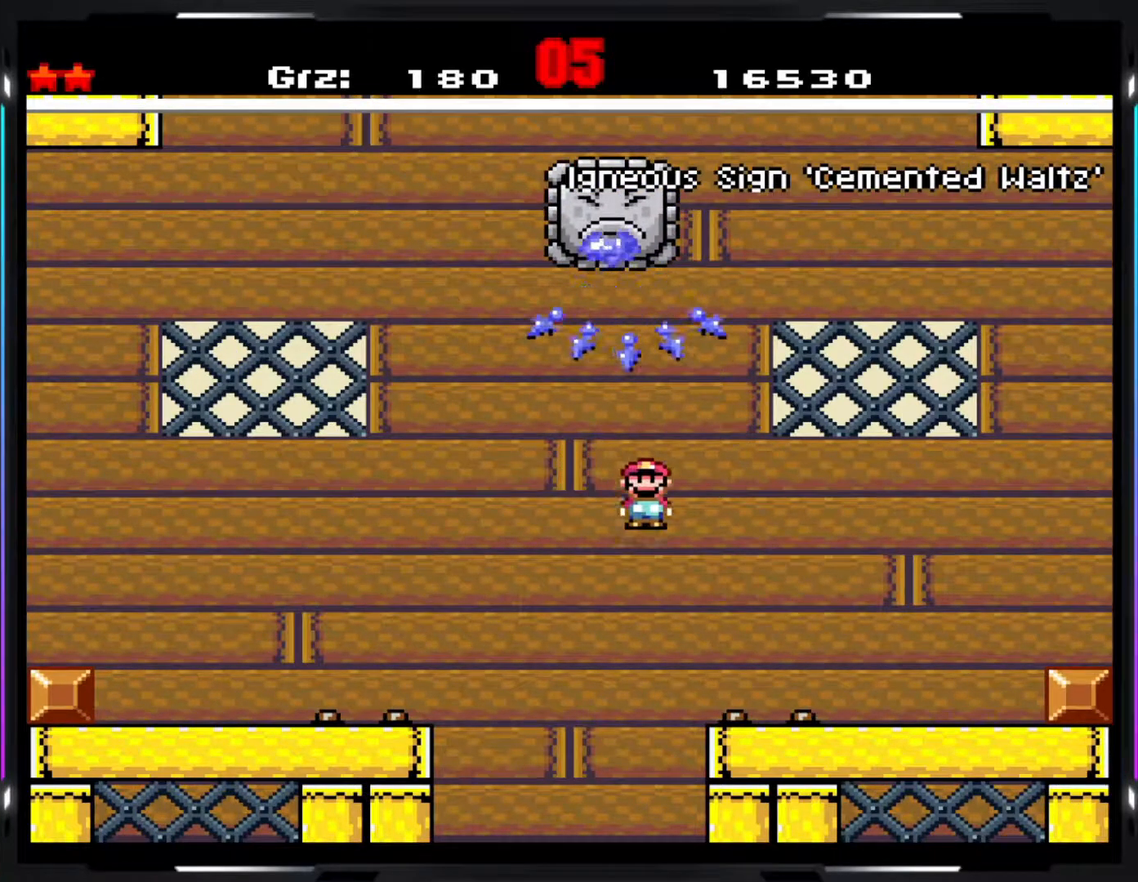
{"buttons": ["Y"], "events": [[267, "A", "up"]]}
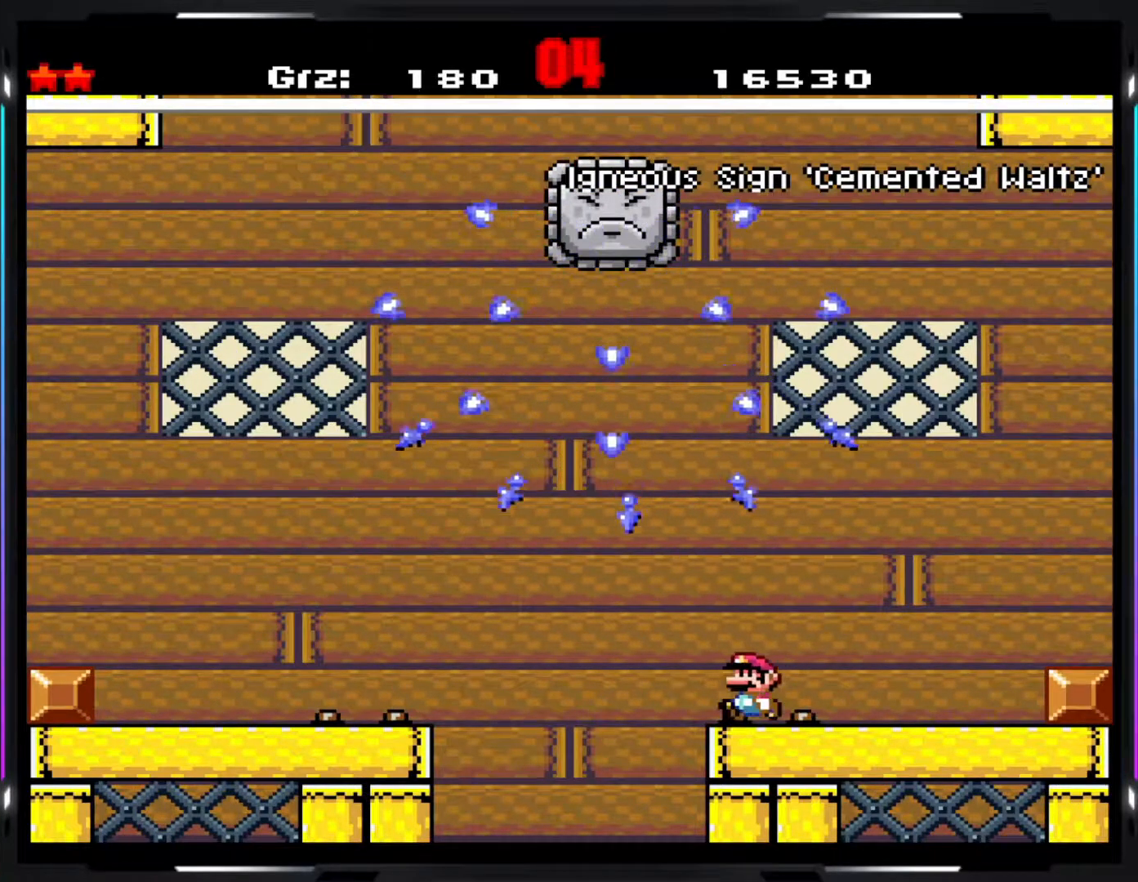
{"buttons": ["Y"], "events": []}
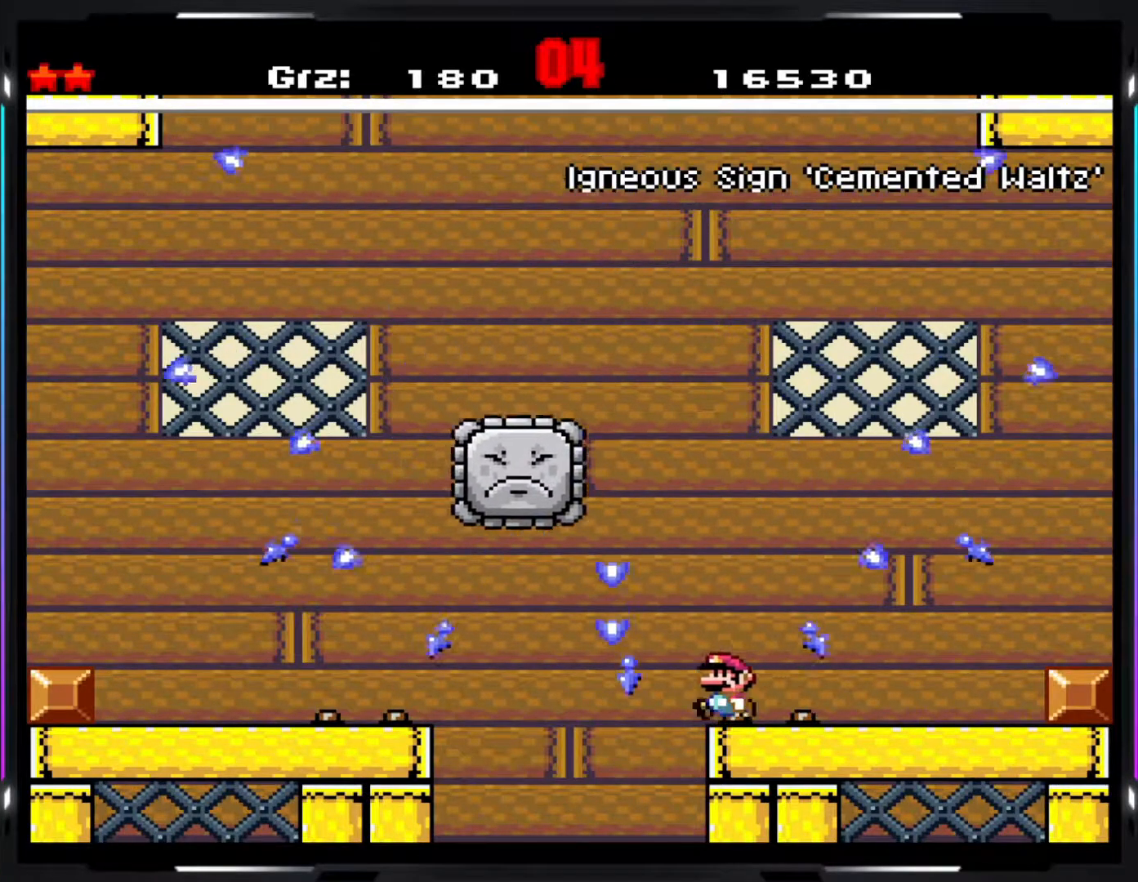
{"buttons": ["A", "Y"], "events": [[67, "A", "down"]]}
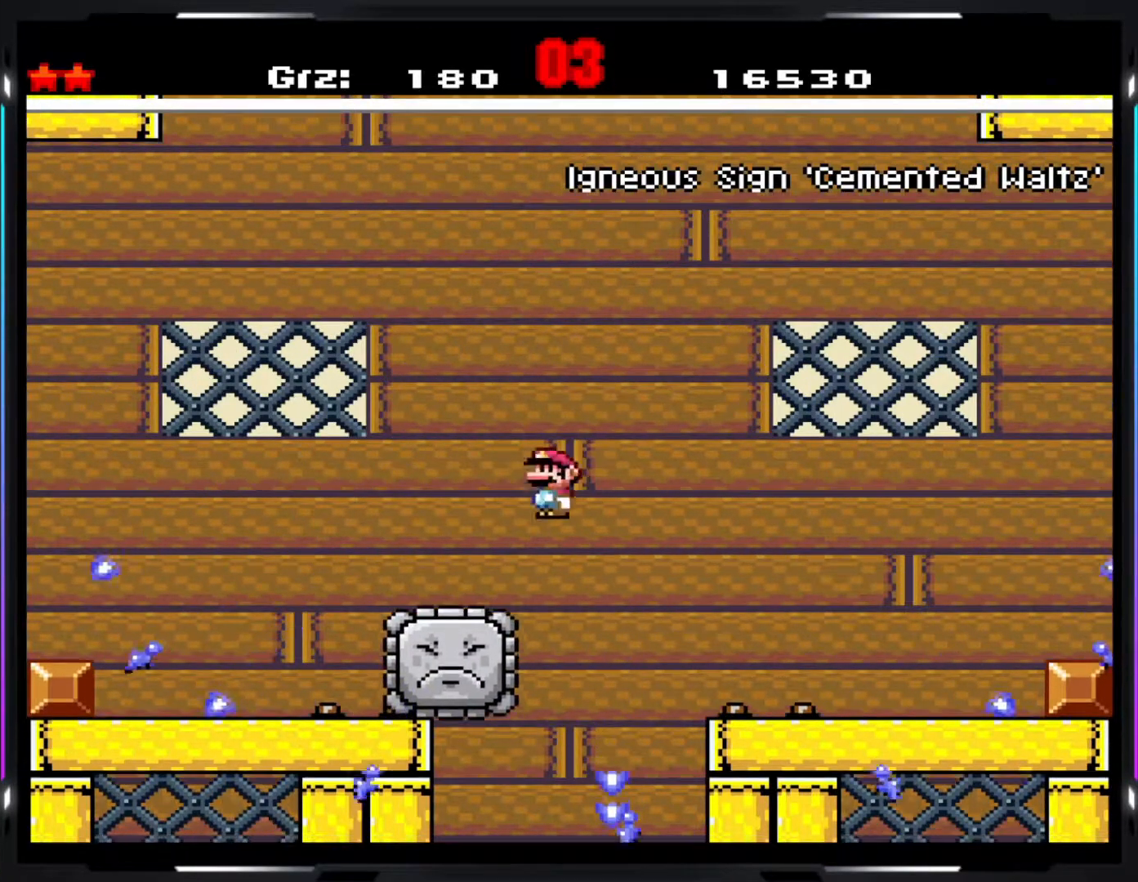
{"buttons": ["Y"], "events": [[33, "A", "up"], [117, "A", "down"], [450, "A", "up"]]}
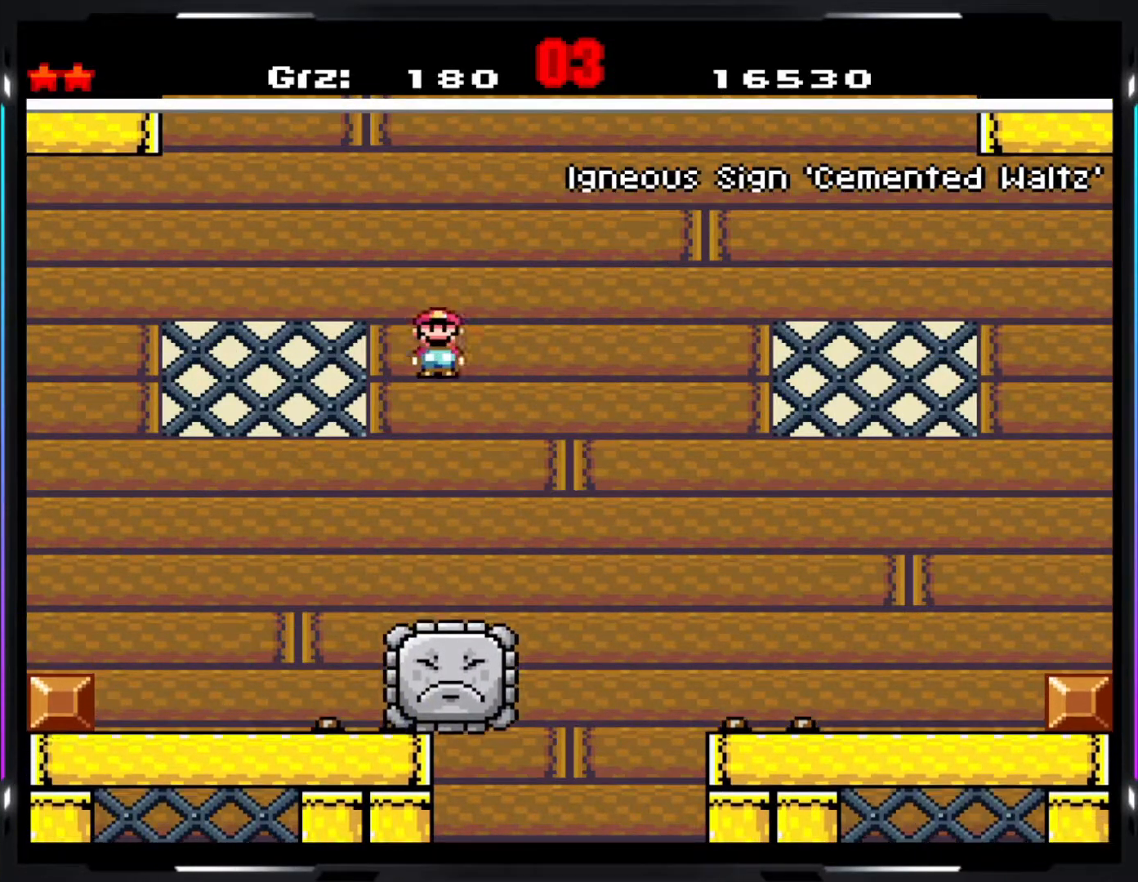
{"buttons": ["Y"], "events": [[167, "A", "down"], [450, "A", "up"]]}
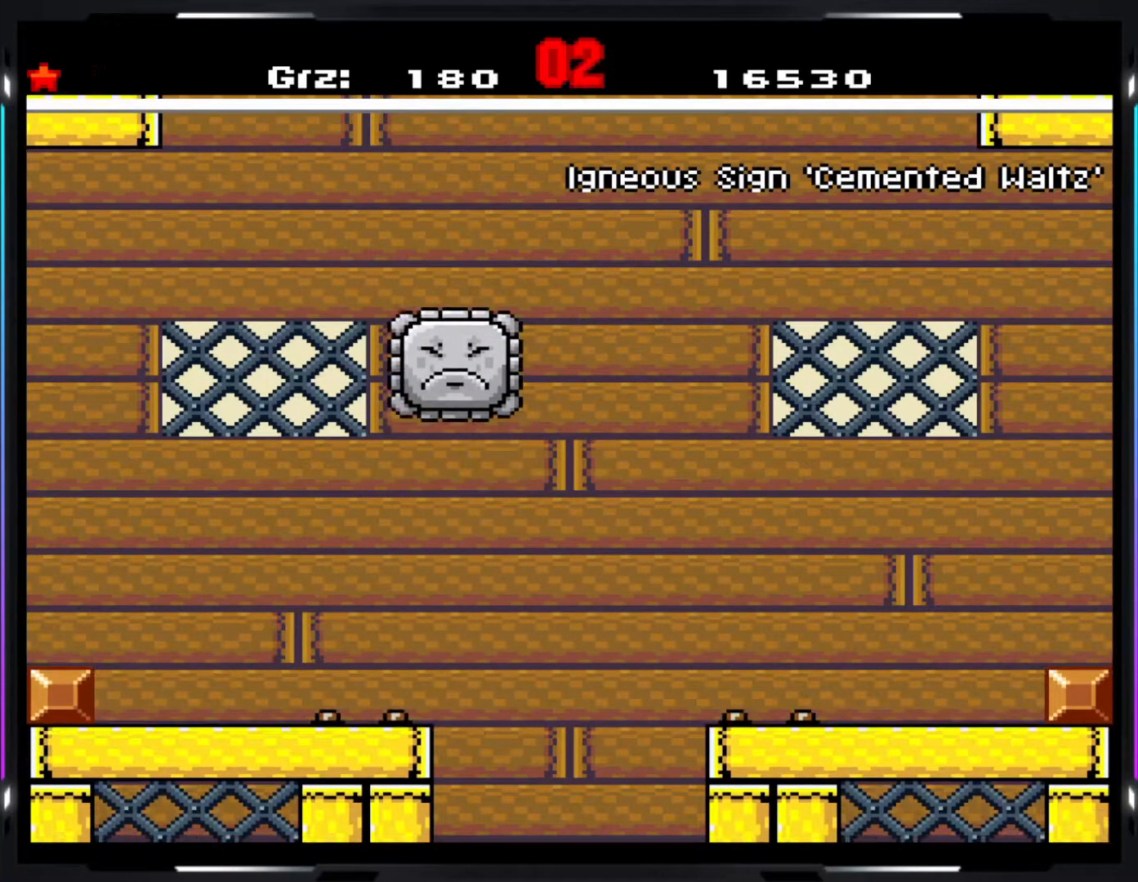
{"buttons": ["A", "Y"], "events": [[33, "A", "down"]]}
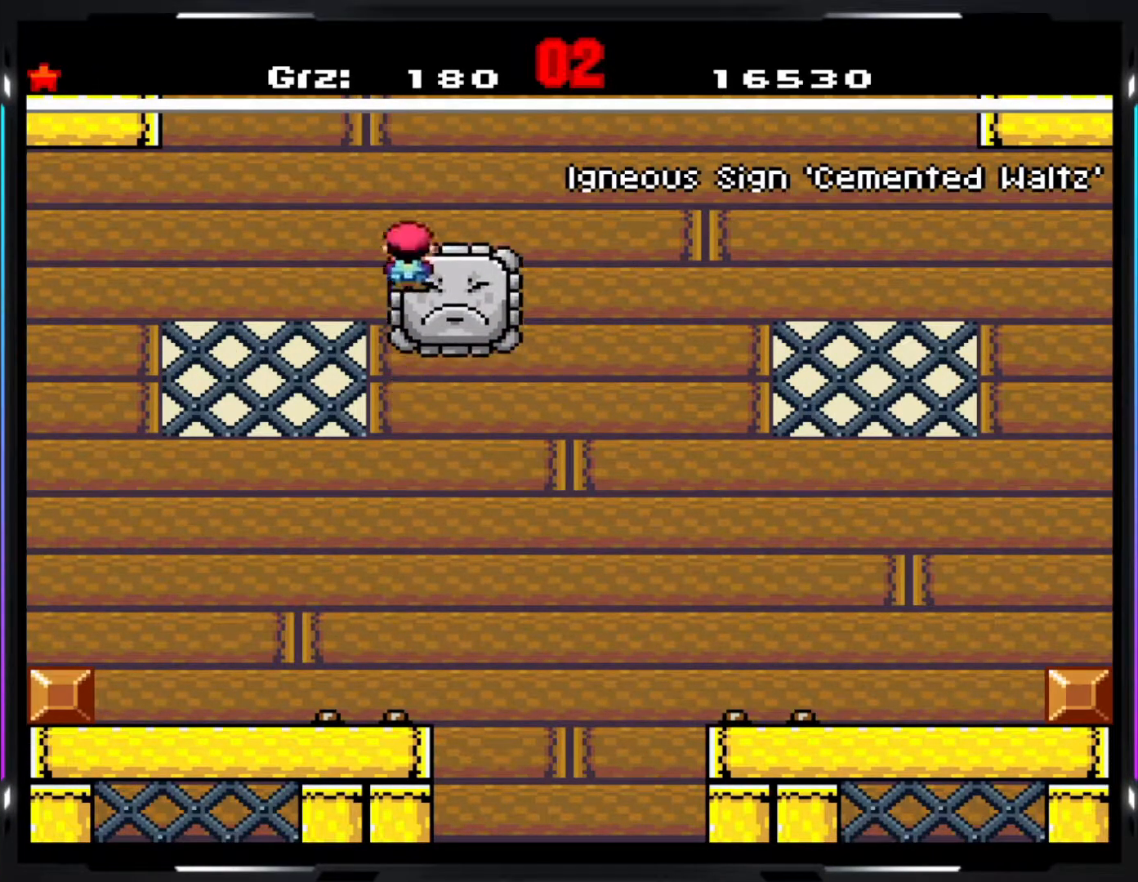
{"buttons": ["A", "Y"], "events": []}
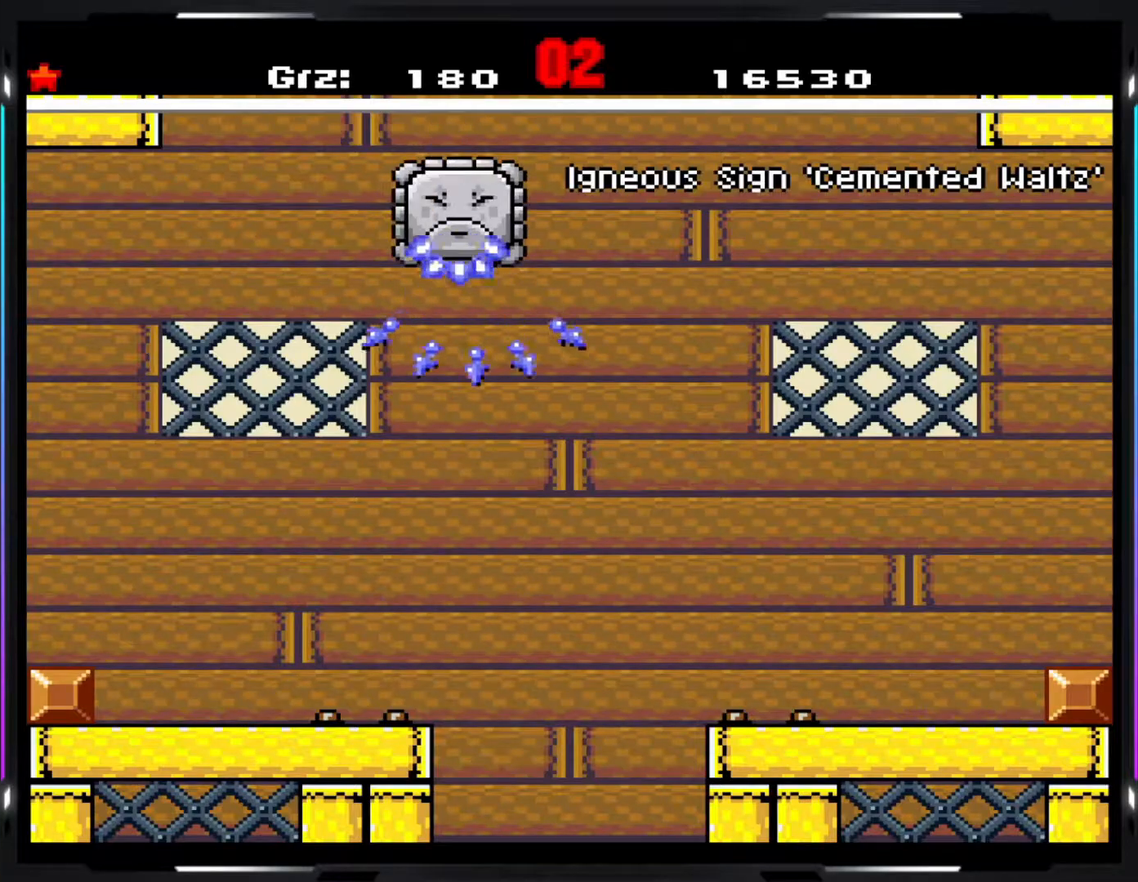
{"buttons": ["A", "Y"], "events": []}
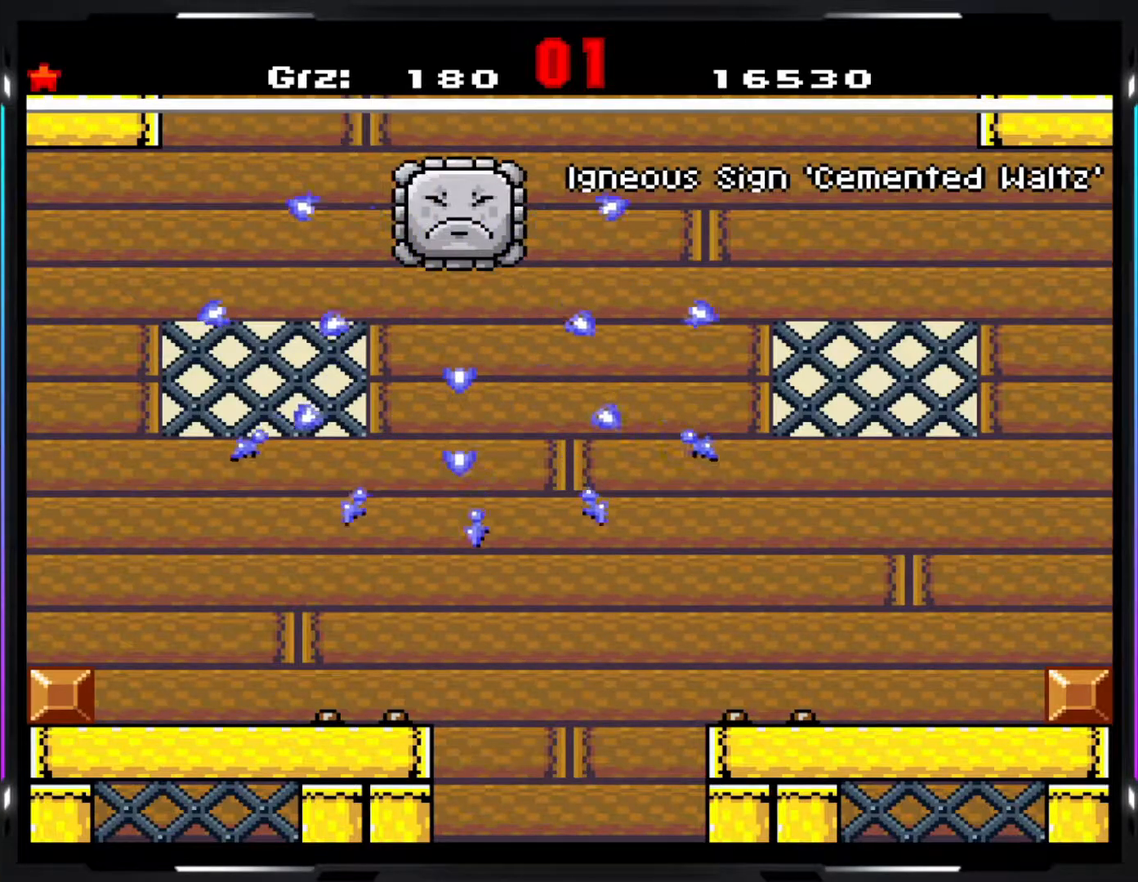
{"buttons": ["A", "Y"], "events": []}
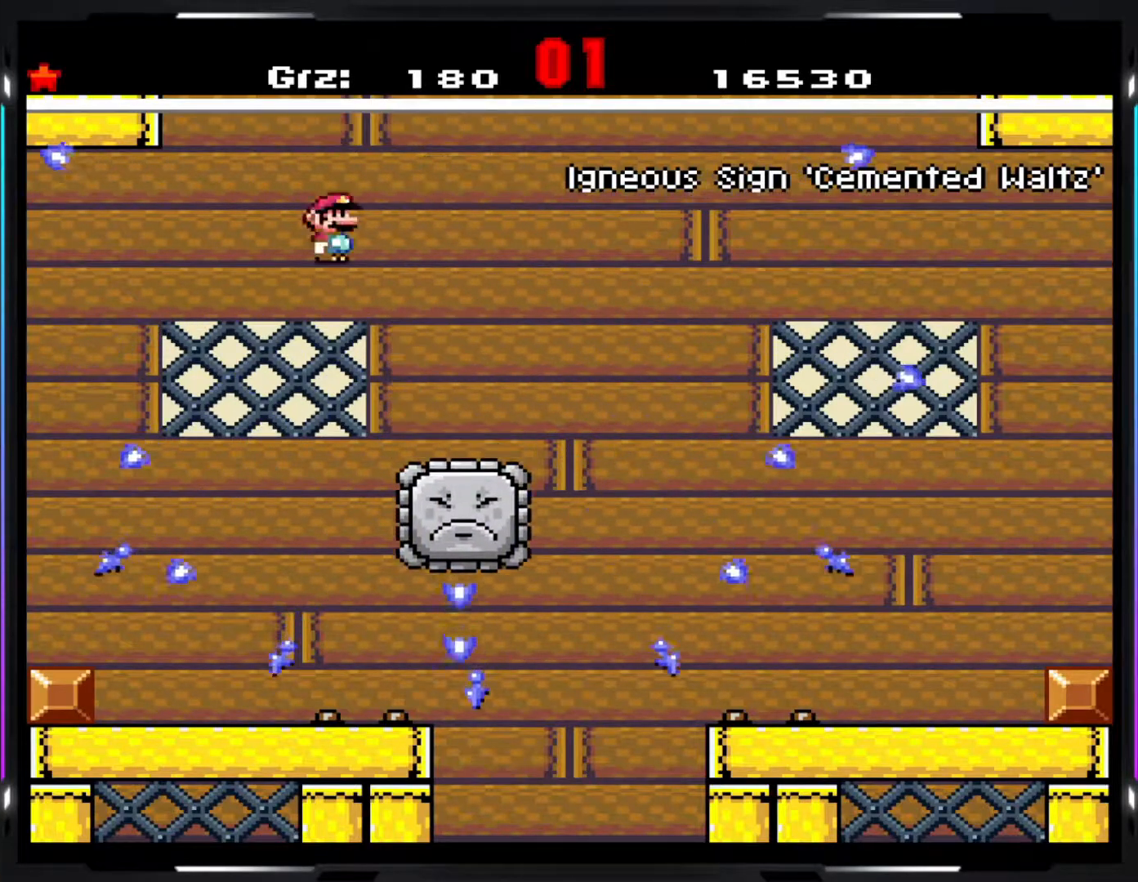
{"buttons": ["A", "Y"], "events": []}
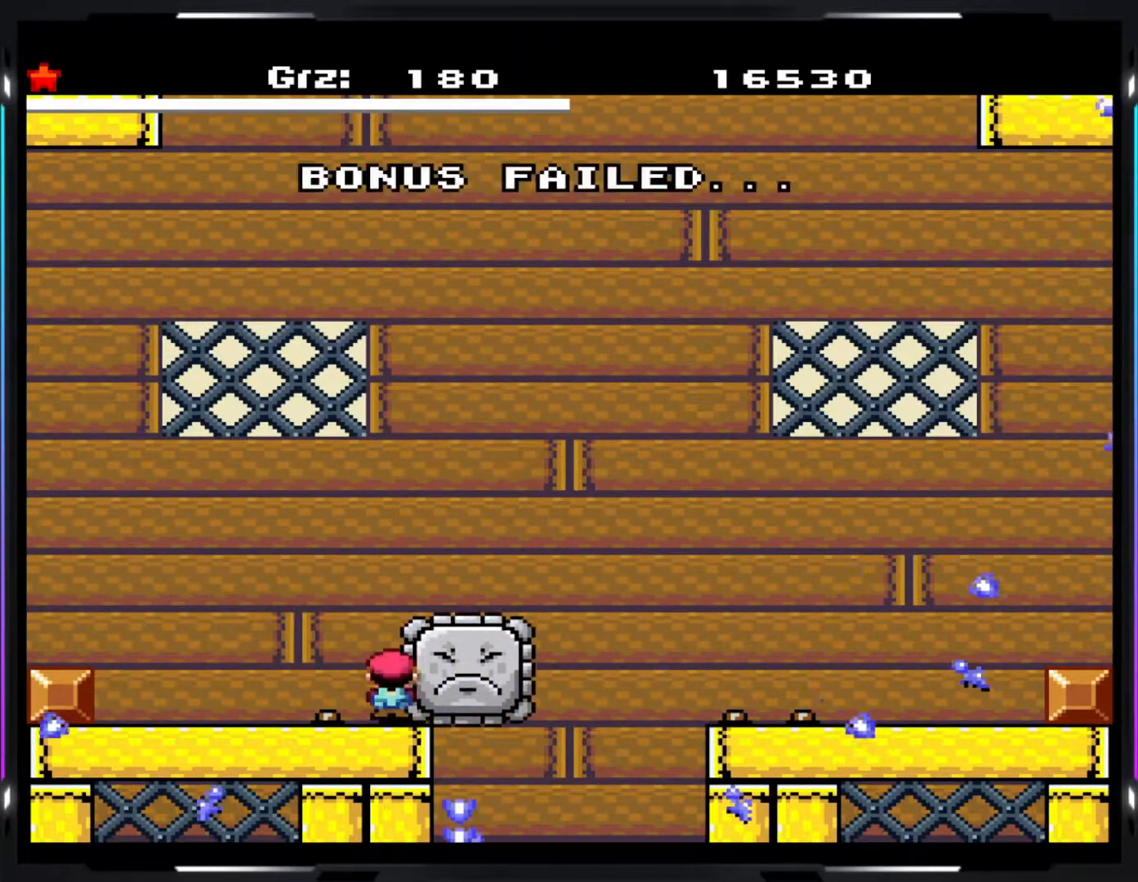
{"buttons": ["A", "Y"], "events": []}
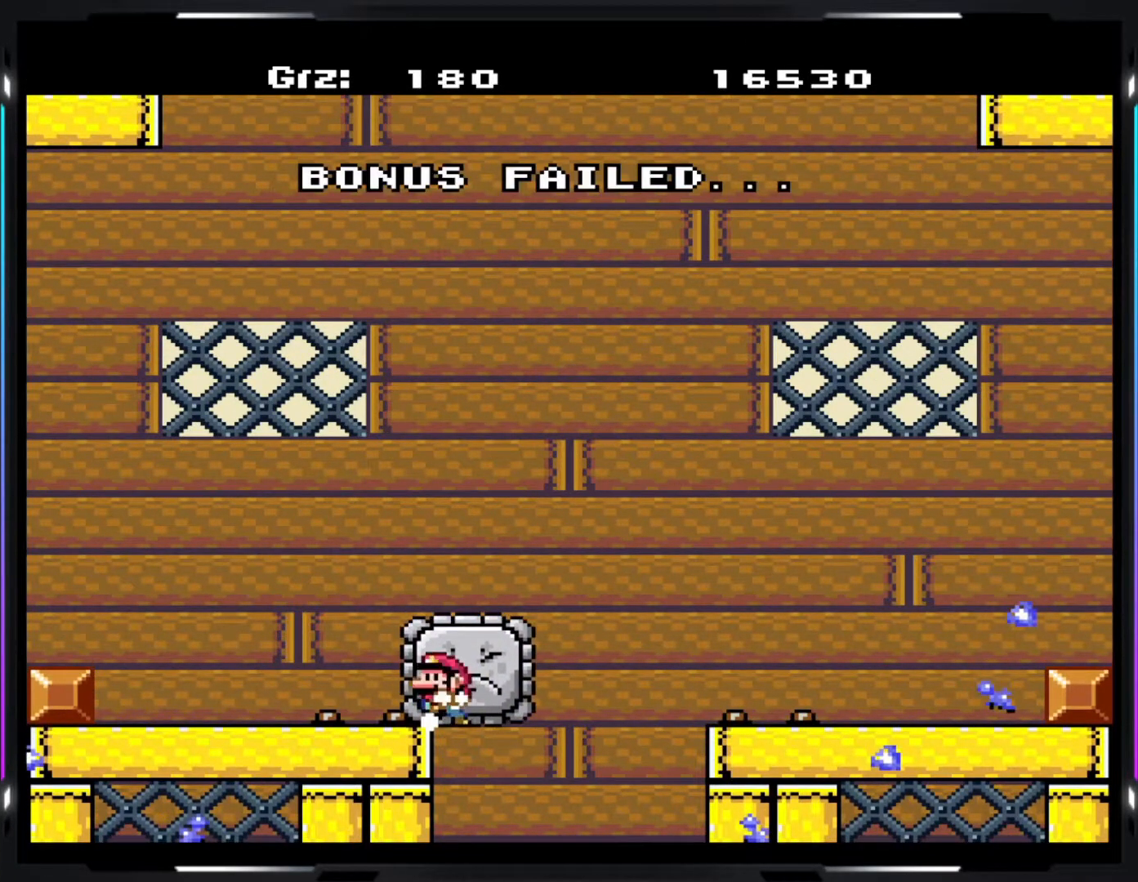
{"buttons": ["A", "Y"], "events": []}
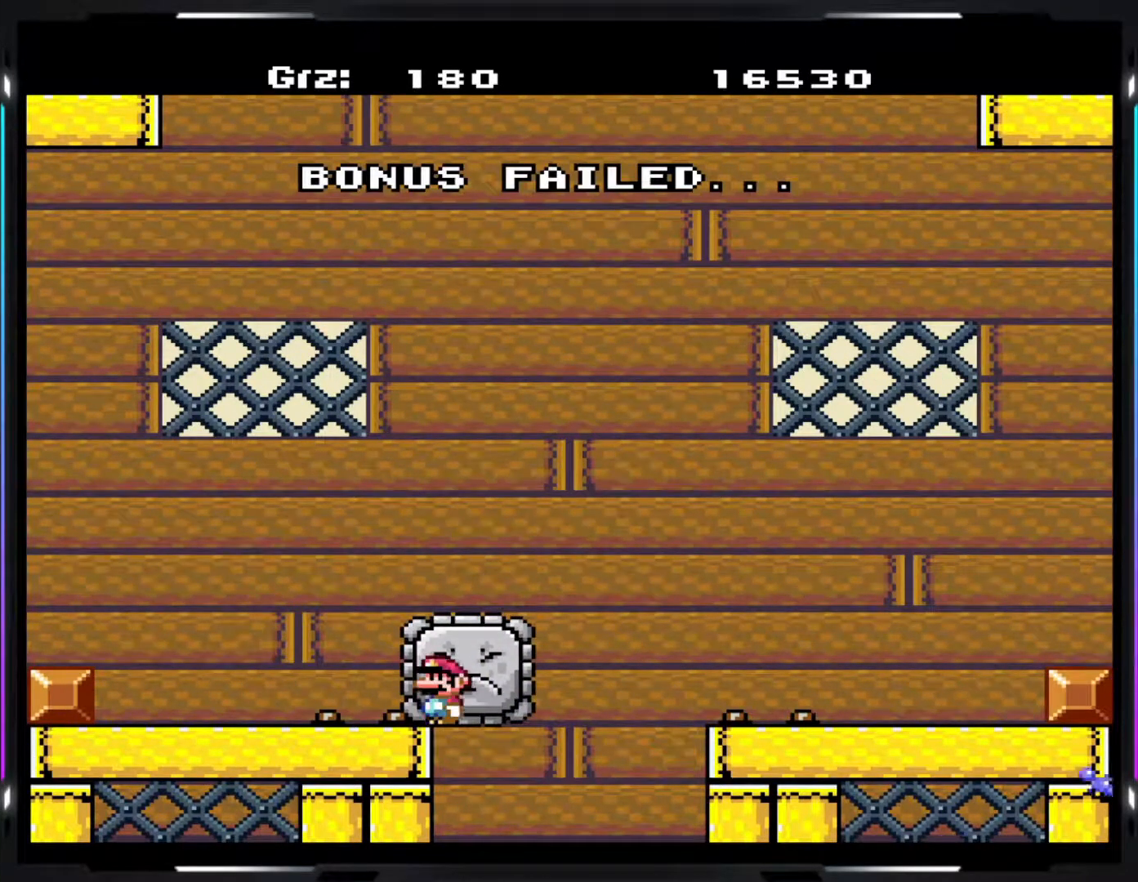
{"buttons": ["A", "Y"], "events": [[167, "A", "up"], [217, "A", "down"]]}
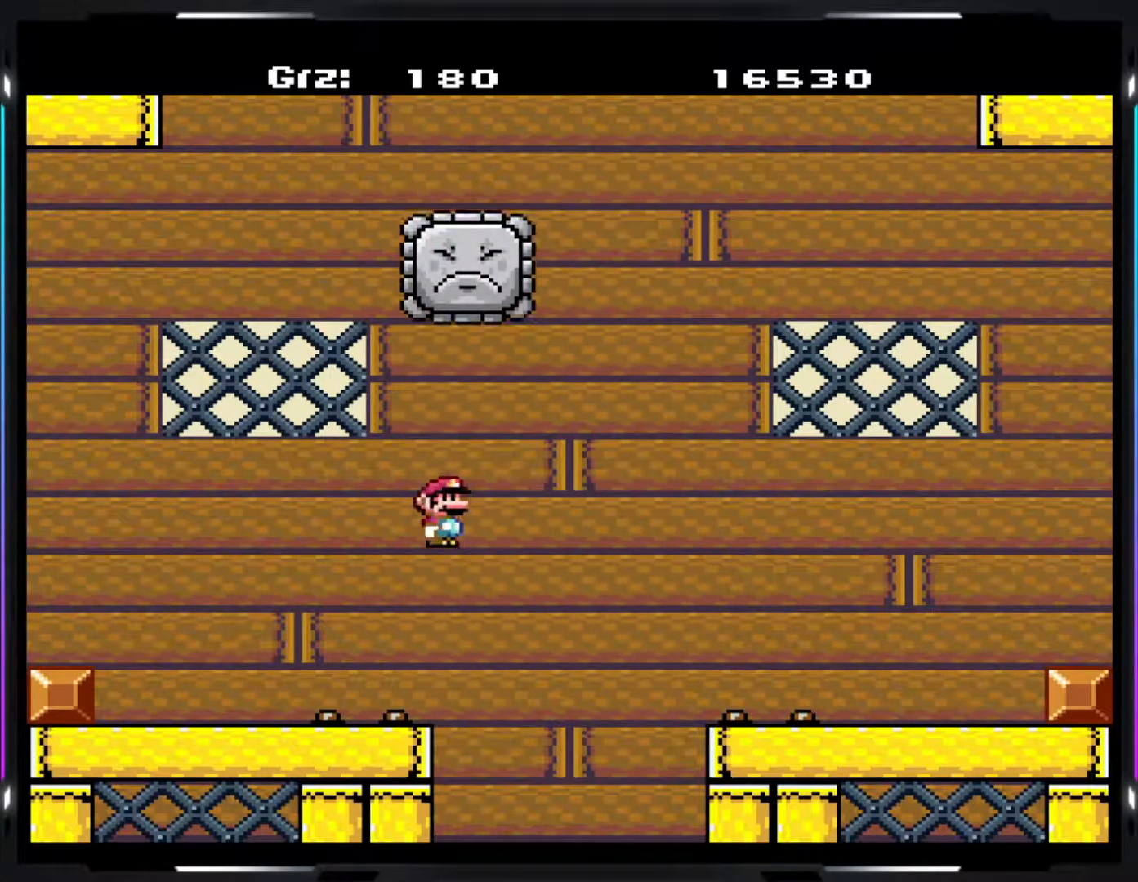
{"buttons": ["Y"], "events": [[133, "A", "up"]]}
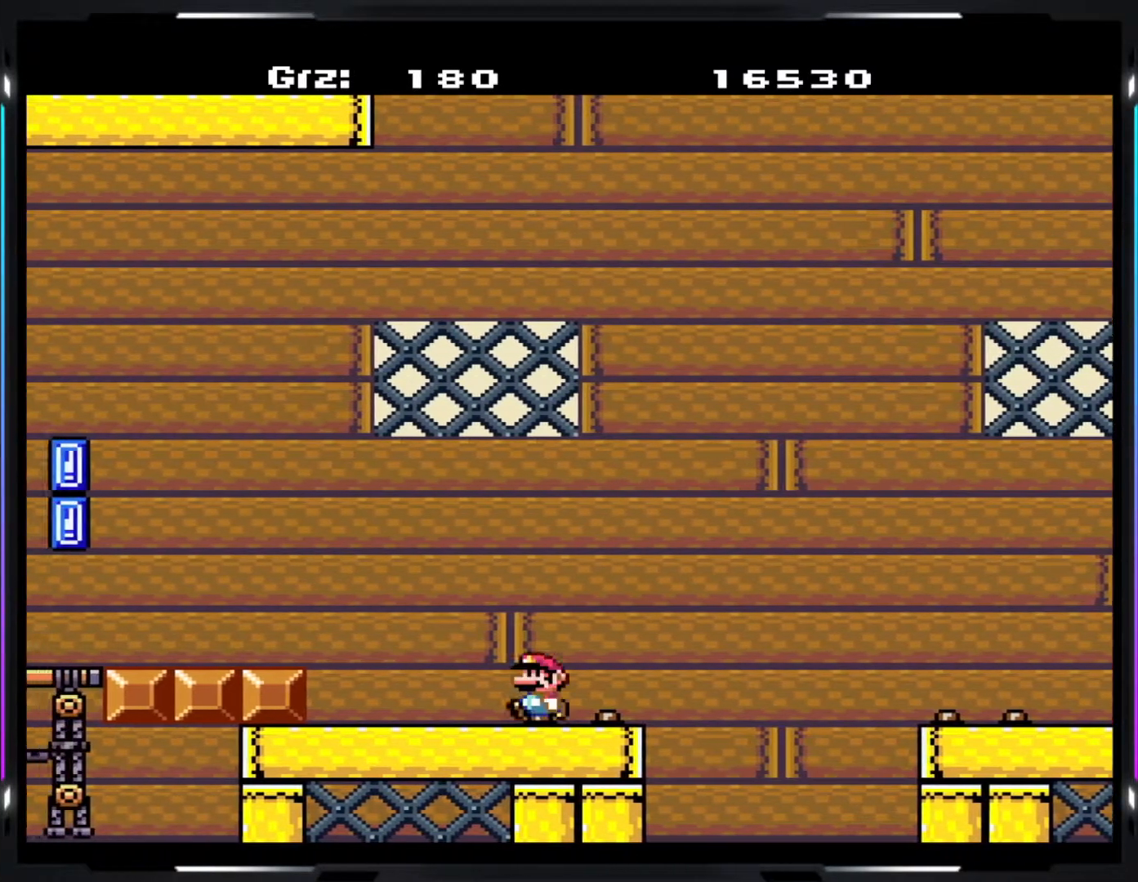
{"buttons": ["B", "Y"], "events": [[250, "B", "down"], [350, "B", "up"], [417, "B", "down"]]}
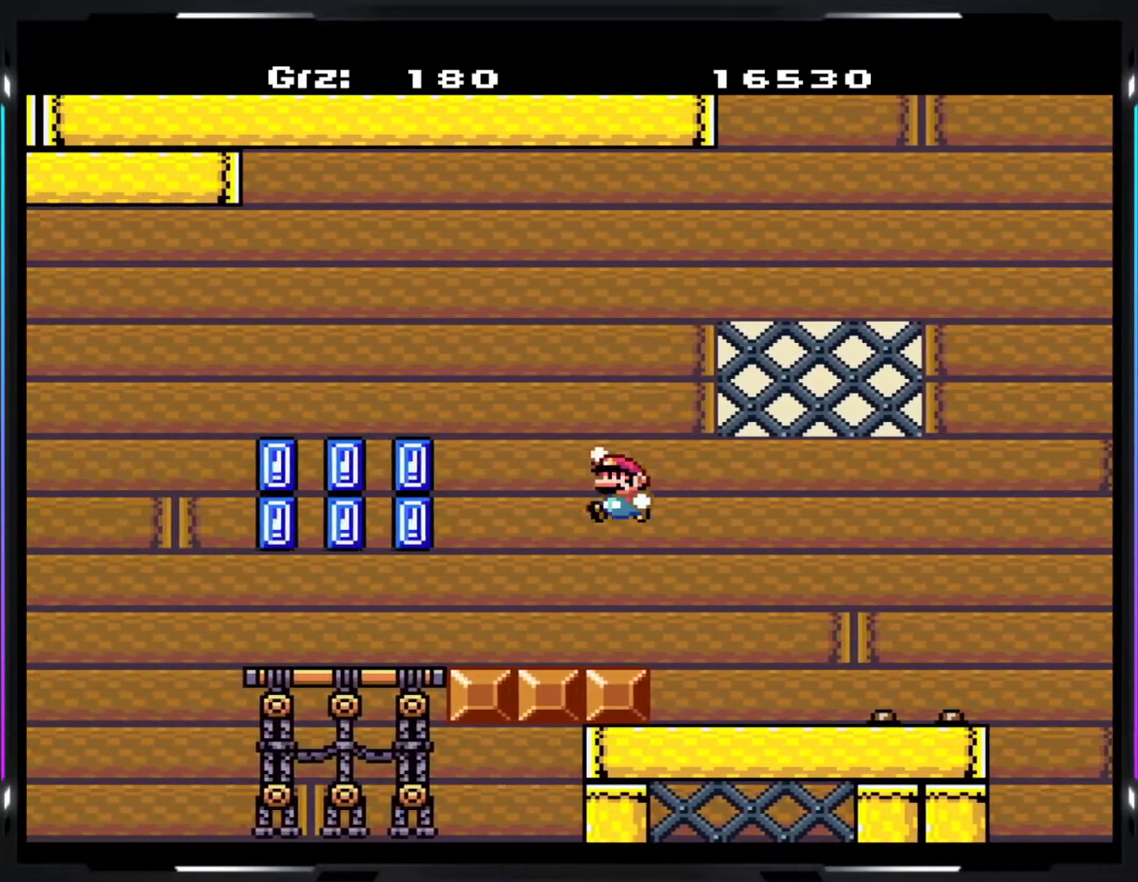
{"buttons": ["Y"], "events": [[250, "B", "up"]]}
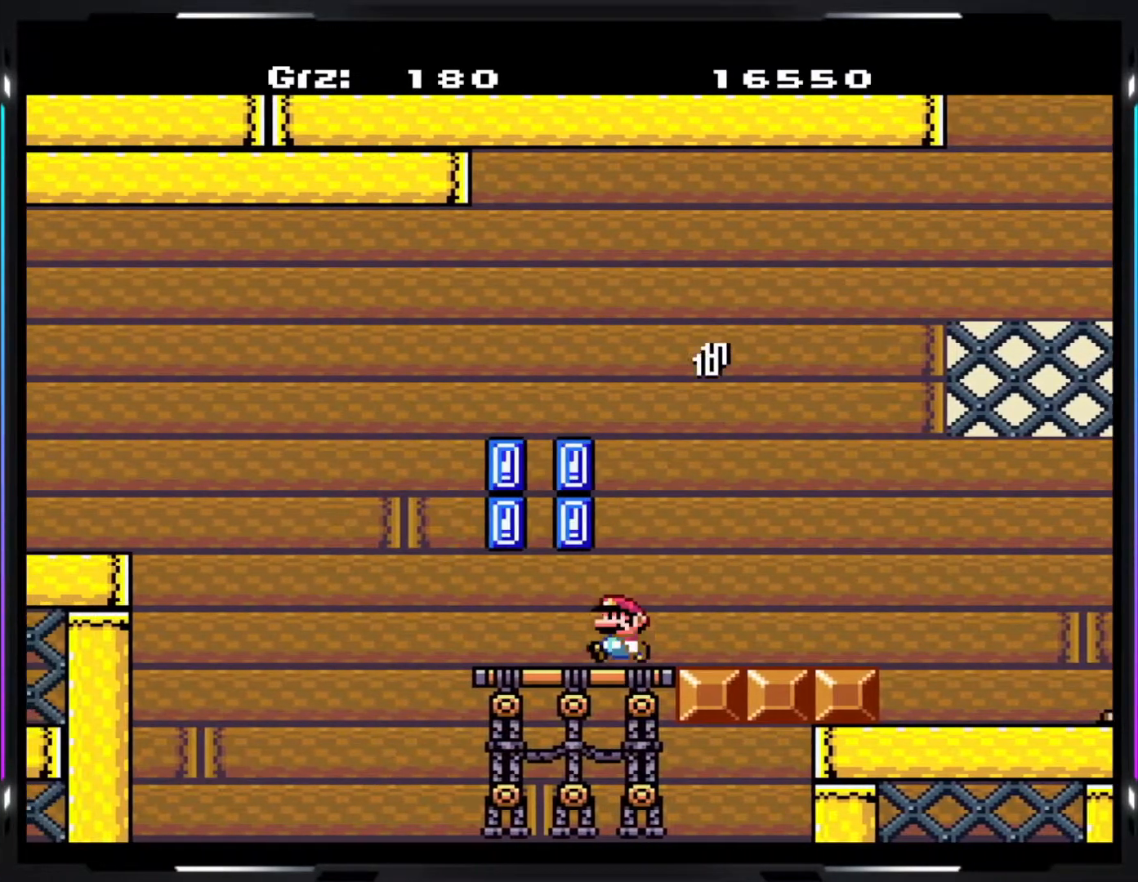
{"buttons": ["Y"], "events": [[50, "B", "down"], [167, "B", "up"]]}